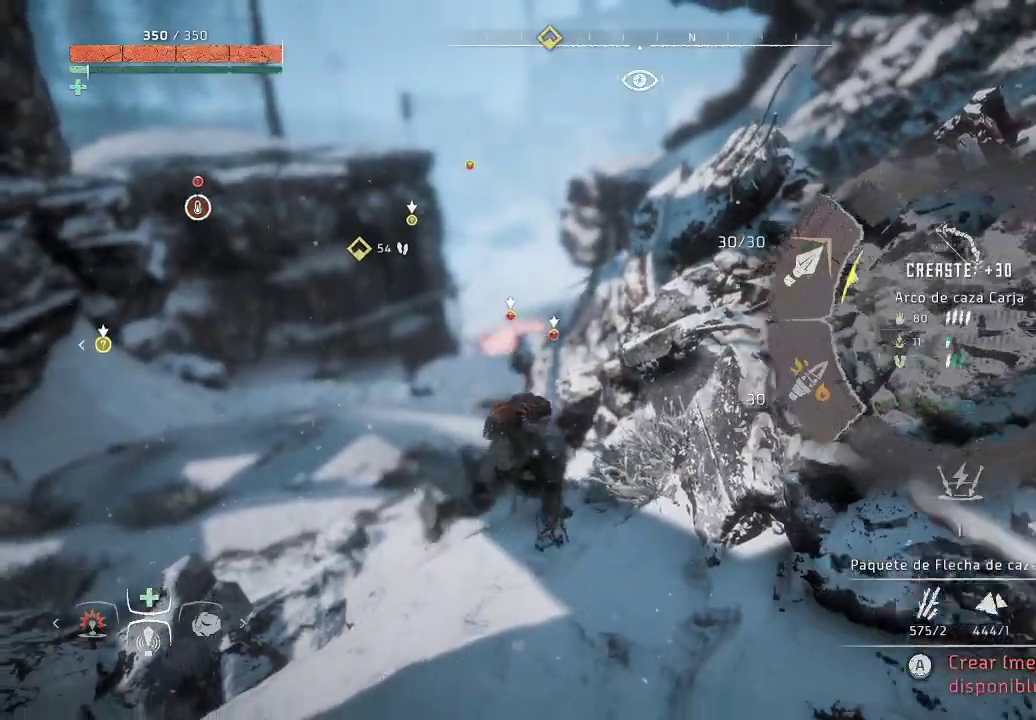
Gameplay with a controller (Xbox layout); each line is a JSON object with the inputs held at the frame after it. "events" lists button and stick changes between this image and that frame as [ms after this image, input, new state], when the widget could be followed in between. Not read: L3.
{"buttons": [], "left_stick": "up-right", "right_stick": "center", "events": [[83, "left_stick", "left"], [233, "right_stick", "left"], [267, "L1", "up"], [283, "left_stick", "up-left"], [433, "right_stick", "center"], [450, "left_stick", "up-right"]]}
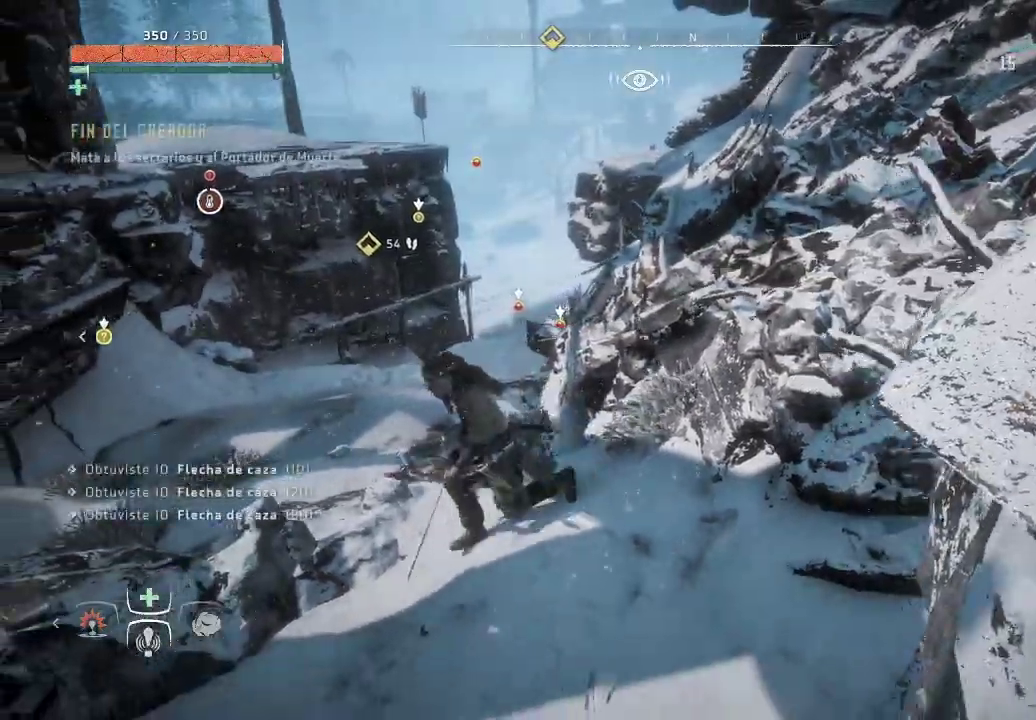
{"buttons": ["L2"], "left_stick": "up-left", "right_stick": "center", "events": [[50, "left_stick", "up"], [150, "left_stick", "up-left"], [417, "L2", "down"]]}
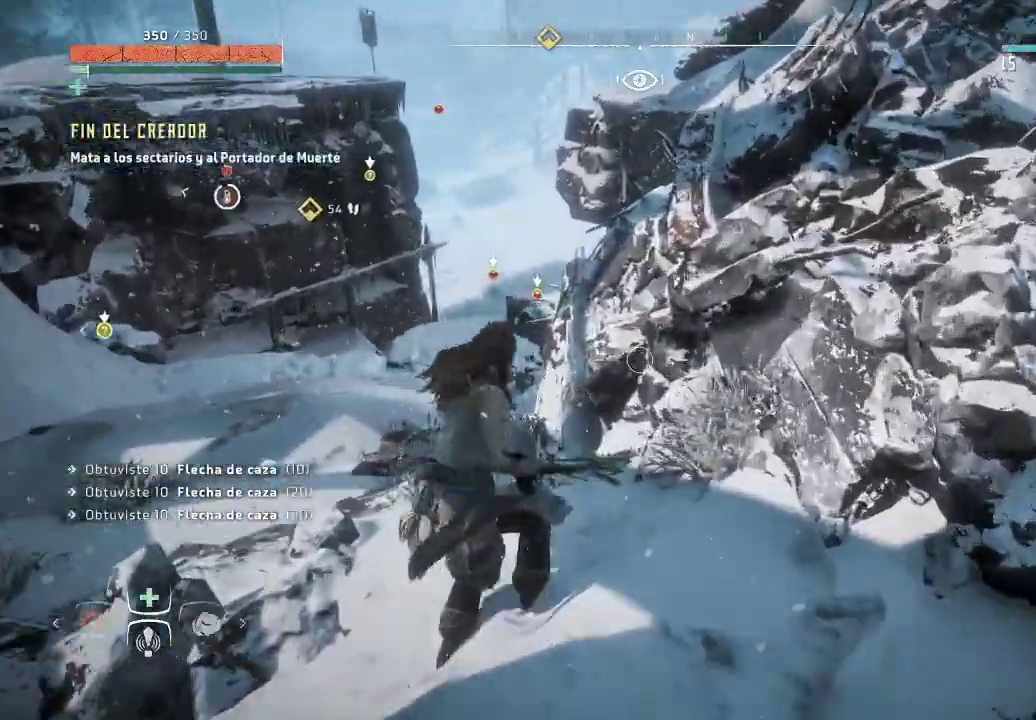
{"buttons": ["L2"], "left_stick": "up-left", "right_stick": "up-left", "events": [[383, "right_stick", "up-left"]]}
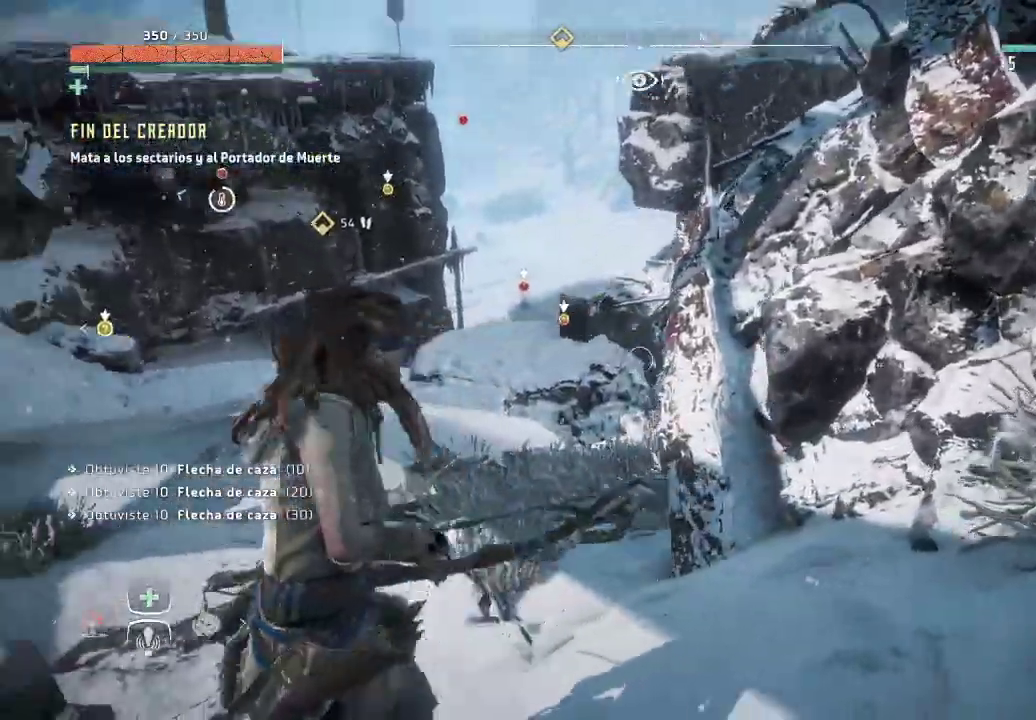
{"buttons": ["L2", "R2"], "left_stick": "up-left", "right_stick": "up-left", "events": [[100, "right_stick", "center"], [183, "R2", "down"], [350, "right_stick", "up-left"]]}
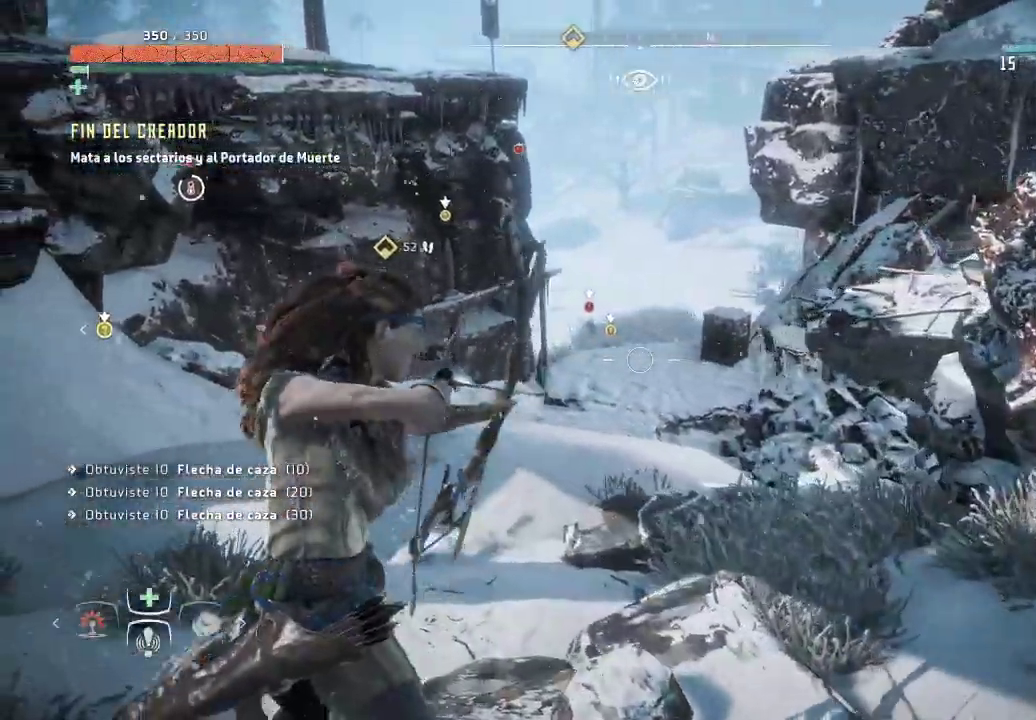
{"buttons": ["L2", "R2"], "left_stick": "up-left", "right_stick": "left", "events": [[350, "right_stick", "left"]]}
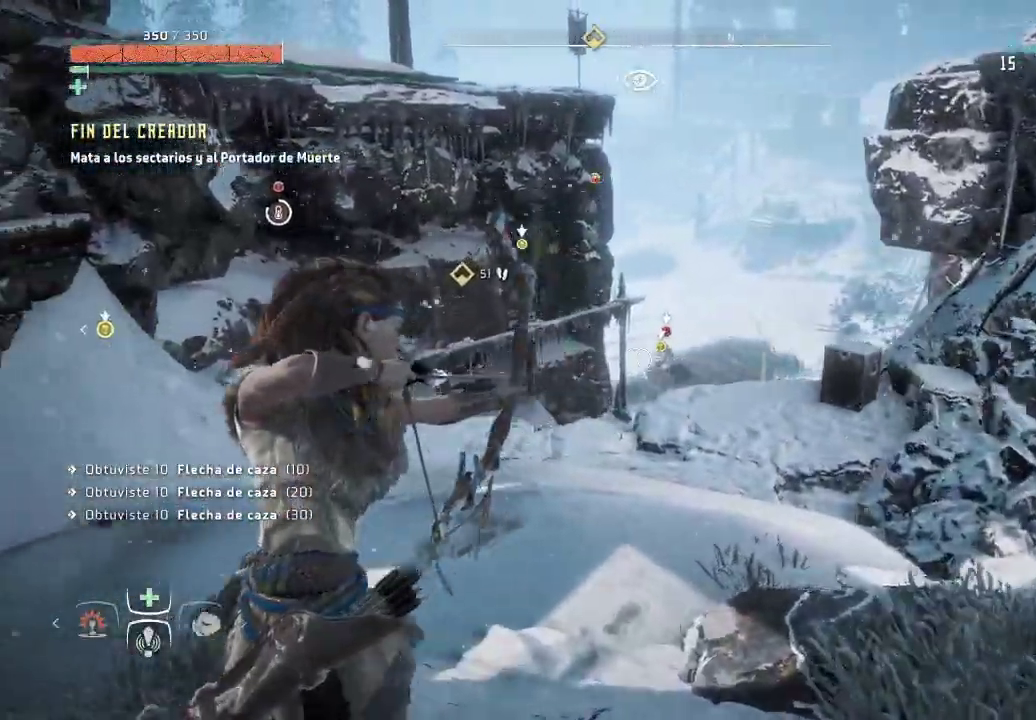
{"buttons": ["L2", "R2"], "left_stick": "up", "right_stick": "up-right", "events": [[50, "left_stick", "up"], [50, "right_stick", "center"], [167, "right_stick", "right"], [450, "right_stick", "up-right"]]}
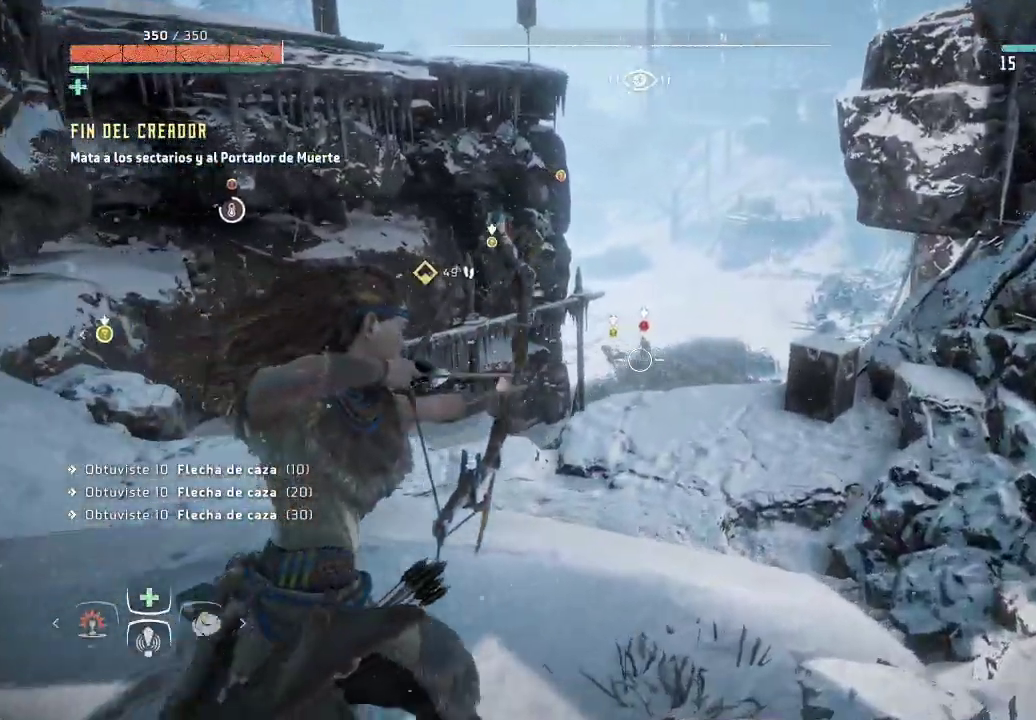
{"buttons": ["L2", "R2"], "left_stick": "up-left", "right_stick": "up-right", "events": [[200, "R3", "down"], [383, "R3", "up"], [433, "left_stick", "up-left"]]}
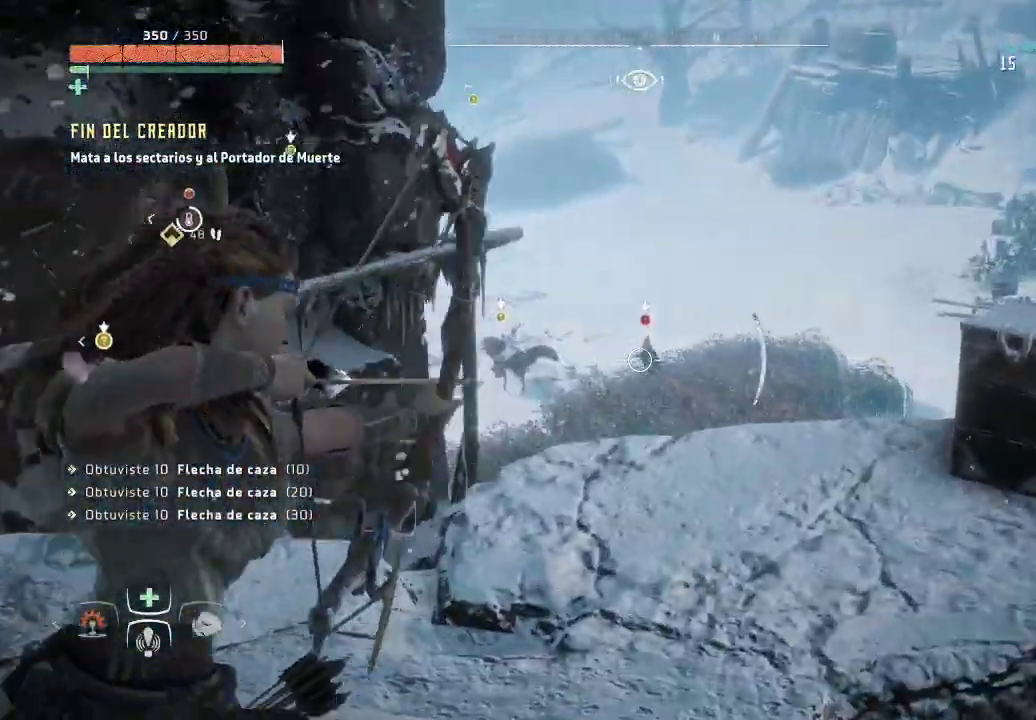
{"buttons": ["L2", "R2"], "left_stick": "left", "right_stick": "down-left", "events": [[217, "right_stick", "center"], [267, "left_stick", "center"], [383, "right_stick", "down-left"], [400, "left_stick", "left"]]}
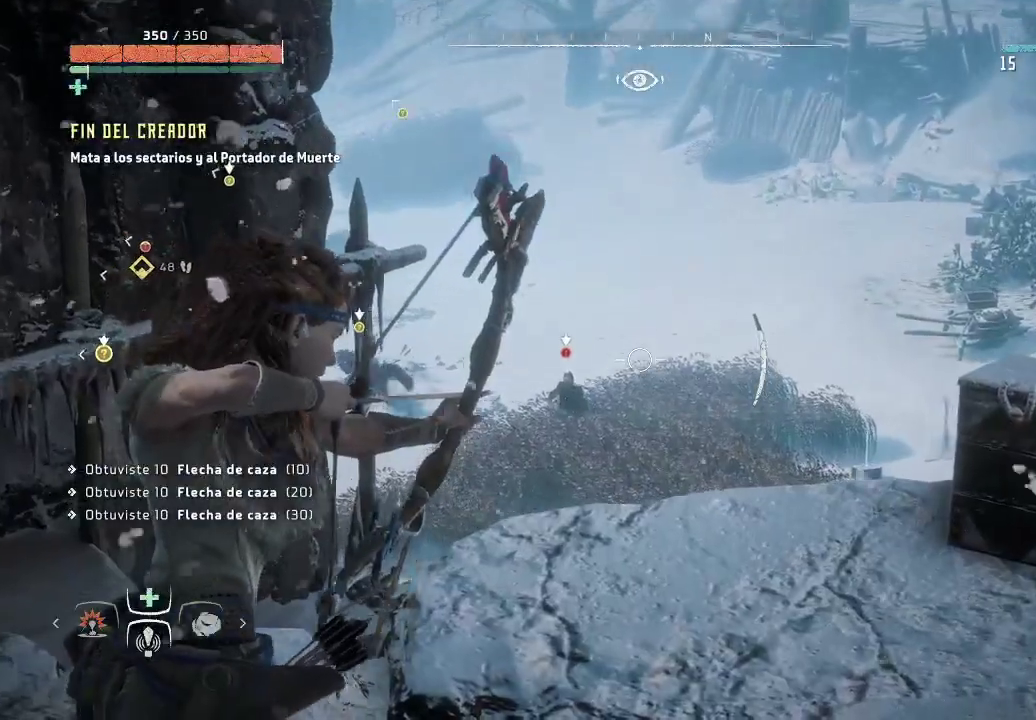
{"buttons": ["L2", "R2"], "left_stick": "center", "right_stick": "down-left", "events": [[500, "left_stick", "center"]]}
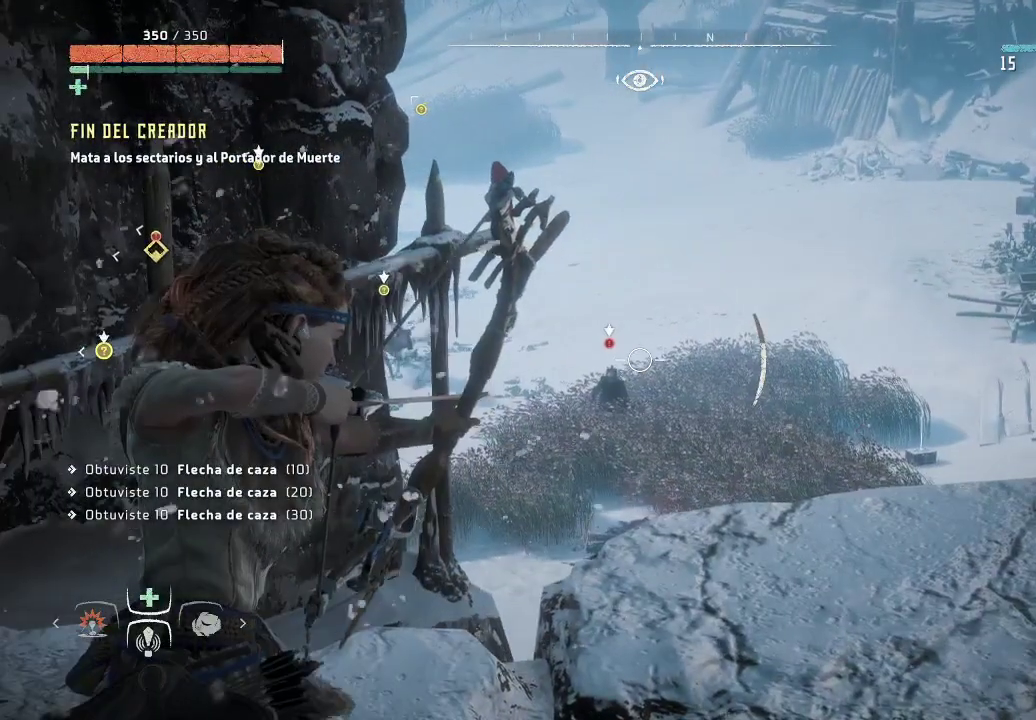
{"buttons": ["L2", "R2"], "left_stick": "center", "right_stick": "down-left", "events": []}
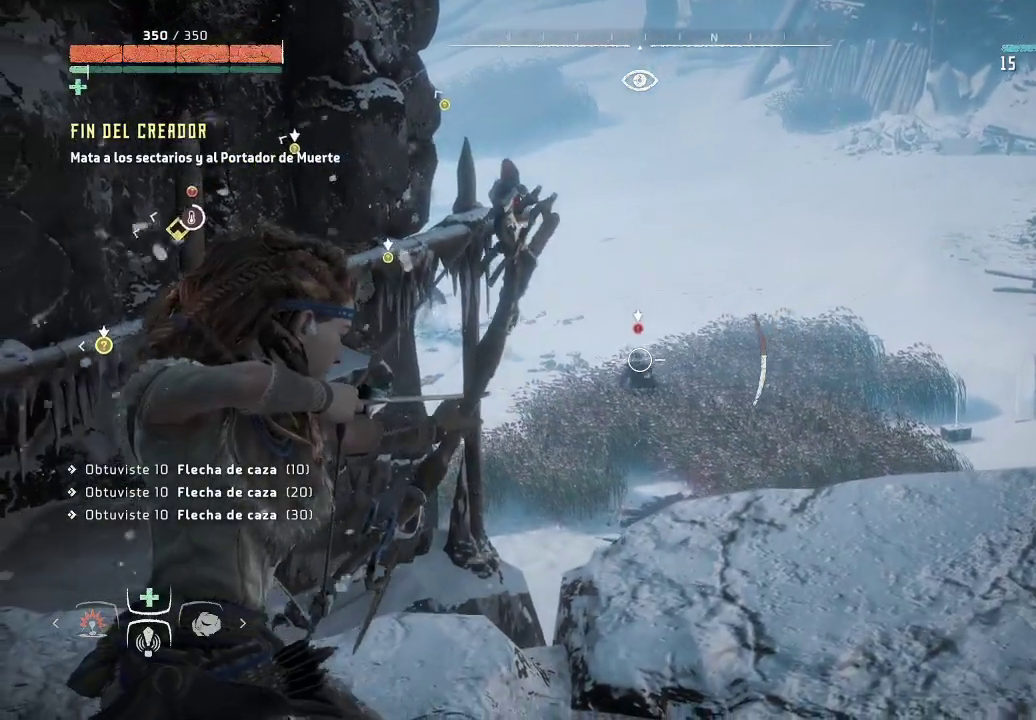
{"buttons": ["L2", "R2"], "left_stick": "center", "right_stick": "center", "events": [[150, "right_stick", "center"], [183, "R2", "up"], [383, "R2", "down"]]}
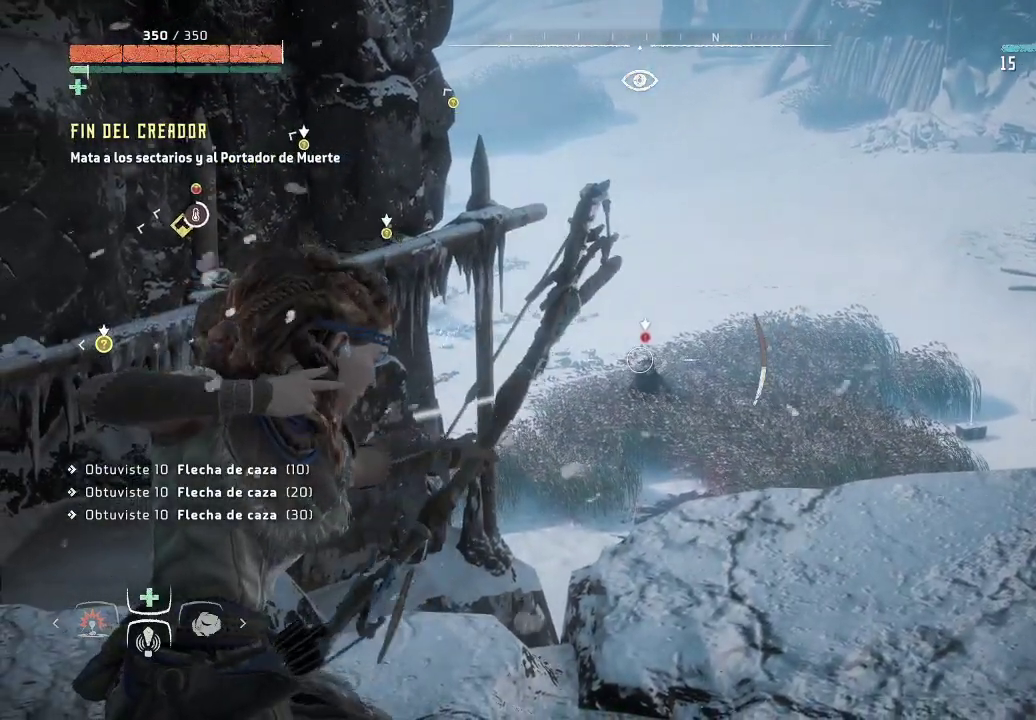
{"buttons": ["L2", "R2"], "left_stick": "center", "right_stick": "down", "events": [[367, "right_stick", "down"]]}
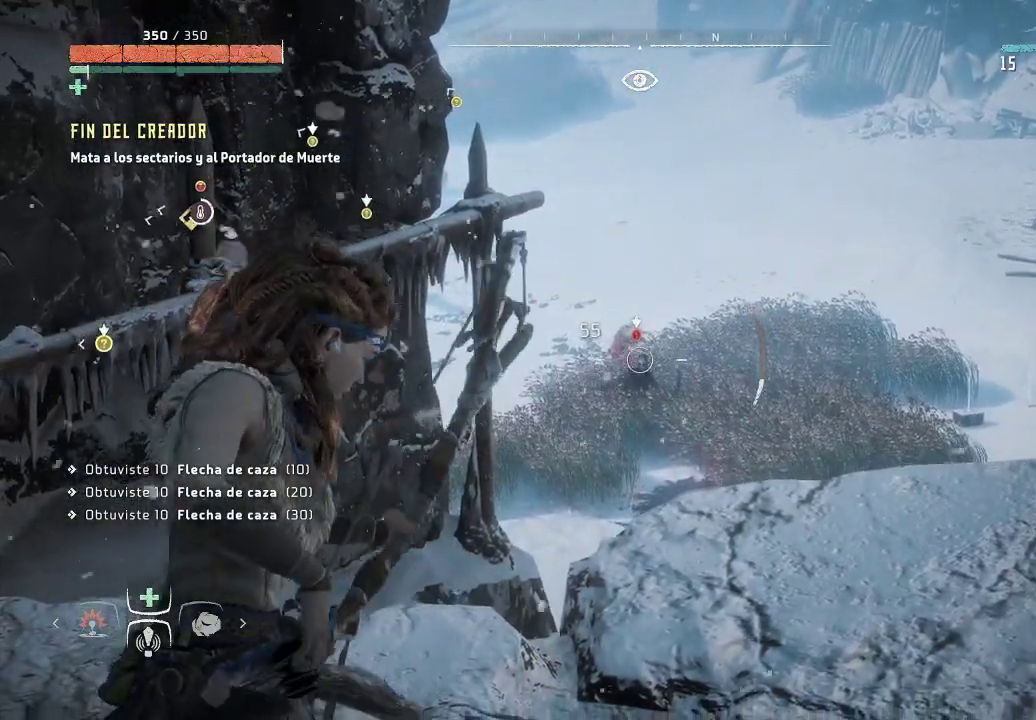
{"buttons": ["L2", "R2"], "left_stick": "left", "right_stick": "down", "events": [[33, "right_stick", "center"], [367, "left_stick", "left"], [400, "right_stick", "down"]]}
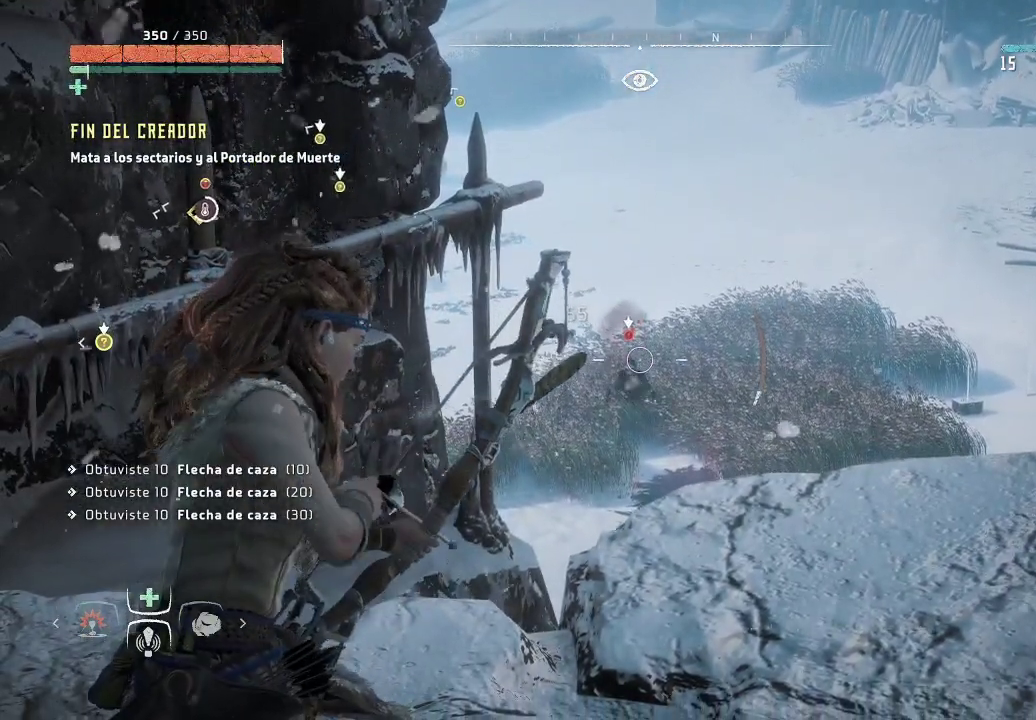
{"buttons": ["L2", "R2"], "left_stick": "left", "right_stick": "down-left", "events": [[317, "right_stick", "down-left"]]}
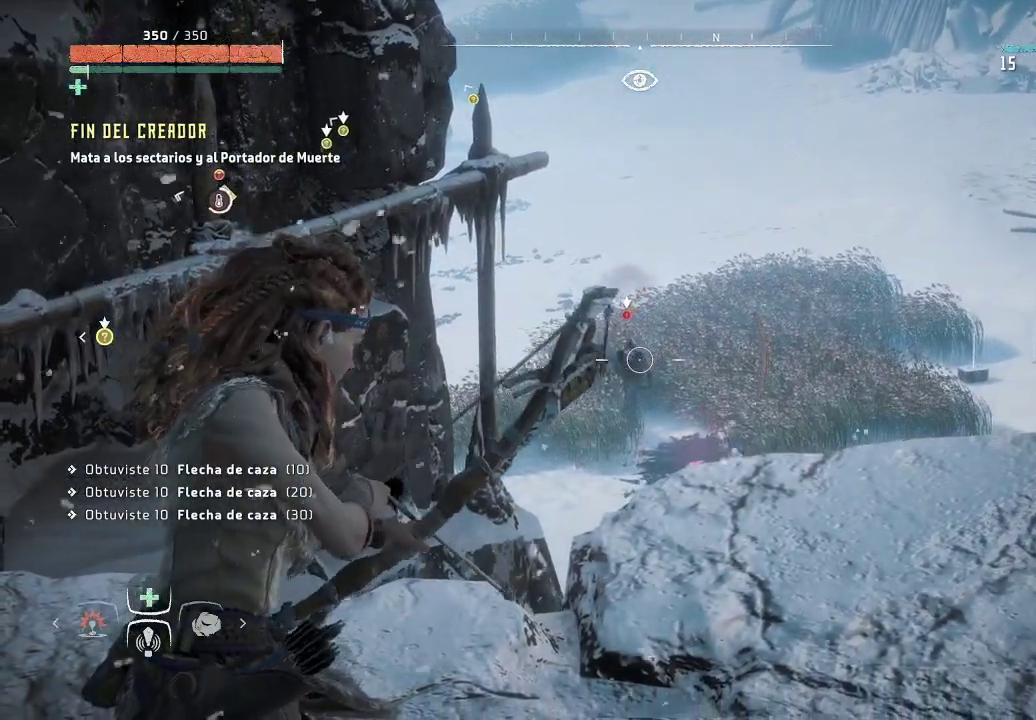
{"buttons": ["L2", "R2"], "left_stick": "left", "right_stick": "down-left", "events": []}
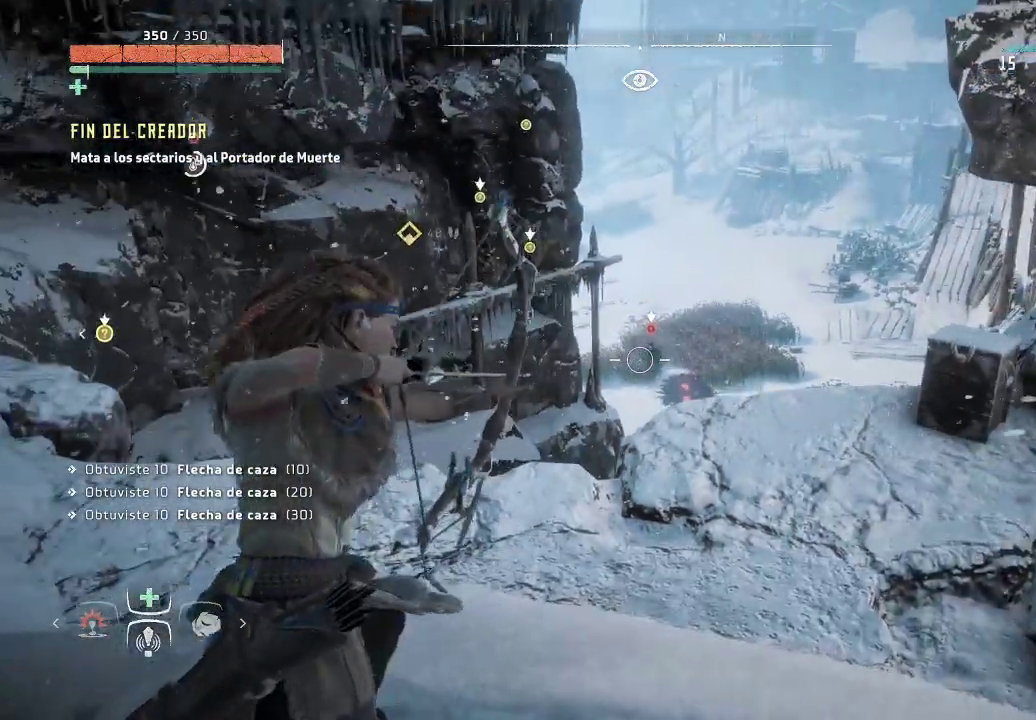
{"buttons": ["L2"], "left_stick": "center", "right_stick": "center", "events": [[33, "right_stick", "center"], [300, "right_stick", "left"], [367, "left_stick", "center"], [400, "right_stick", "center"], [417, "R2", "up"]]}
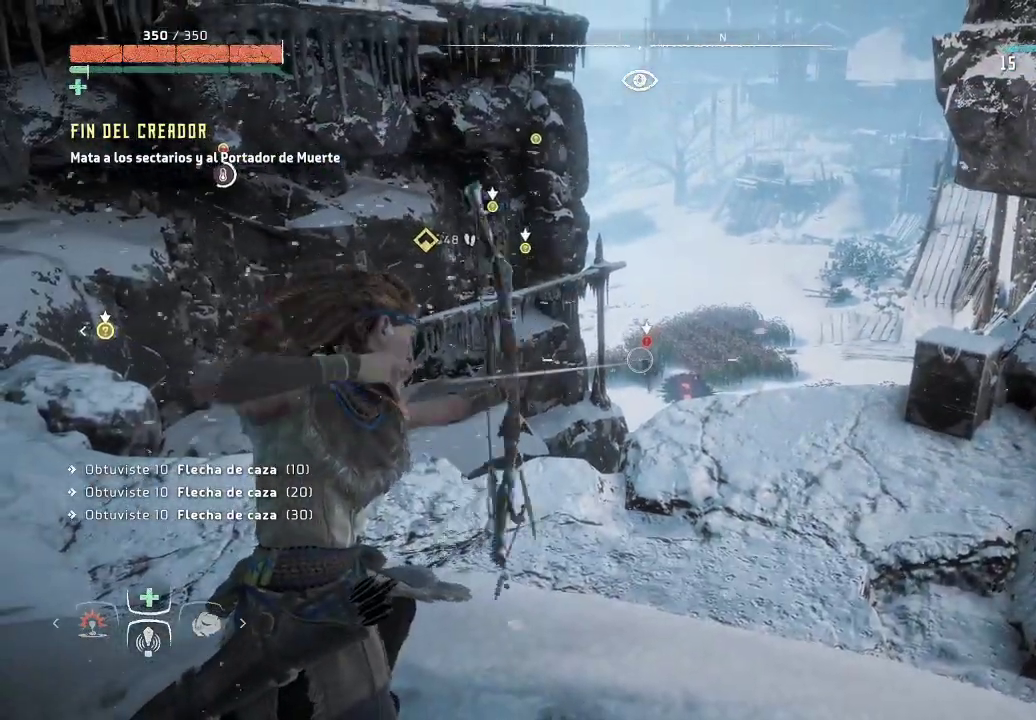
{"buttons": ["L2", "R2"], "left_stick": "up-right", "right_stick": "center", "events": [[133, "R2", "down"], [500, "left_stick", "up-right"]]}
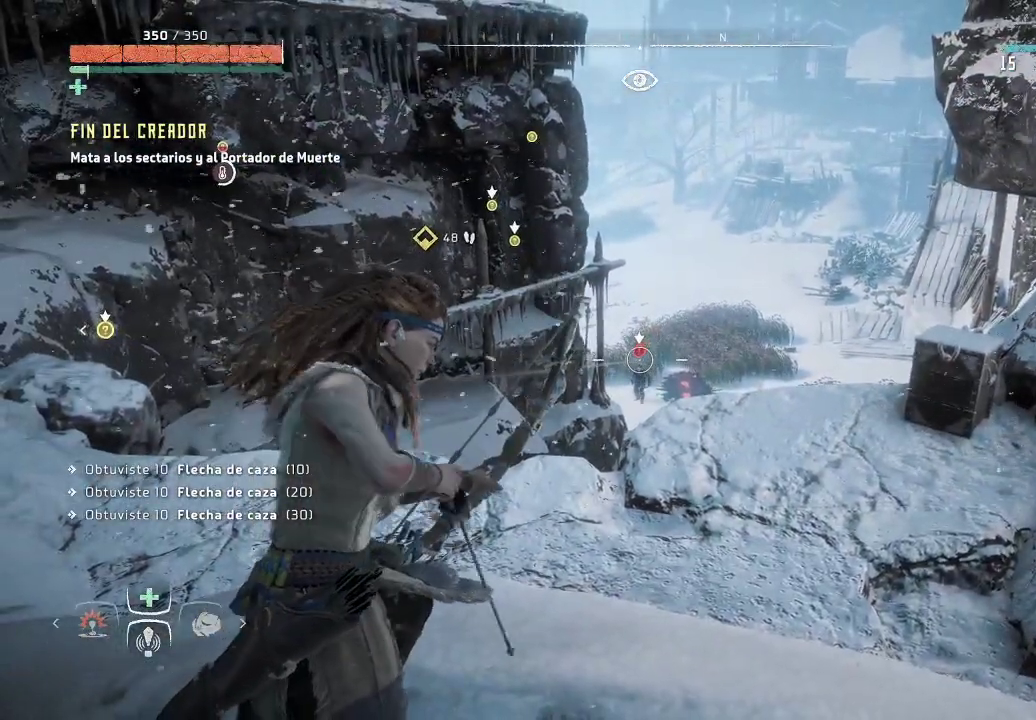
{"buttons": ["L2", "R2"], "left_stick": "up", "right_stick": "down-left", "events": [[50, "right_stick", "down-left"], [167, "left_stick", "up"]]}
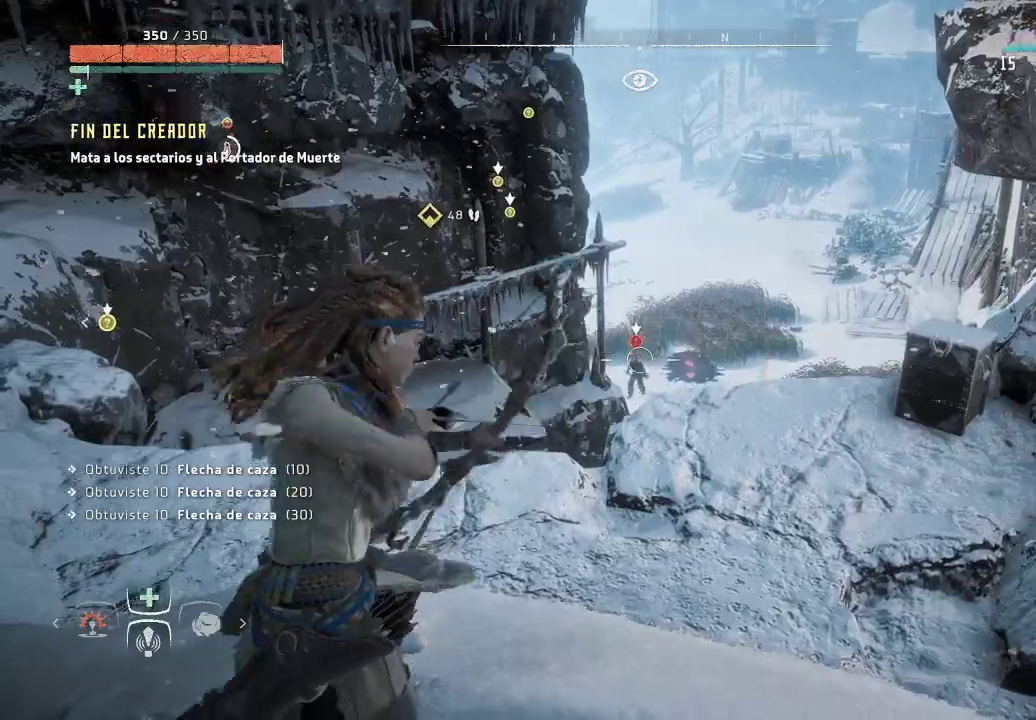
{"buttons": ["L2"], "left_stick": "up-right", "right_stick": "center", "events": [[250, "R2", "up"], [250, "right_stick", "center"], [417, "left_stick", "up-right"]]}
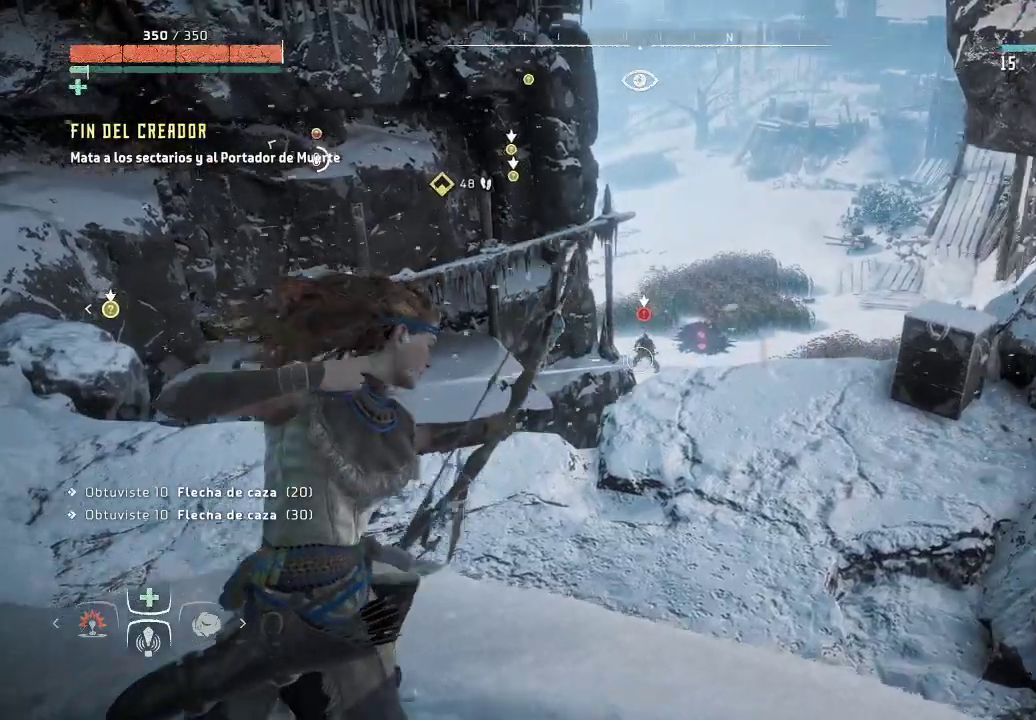
{"buttons": ["L2", "R2"], "left_stick": "up-right", "right_stick": "left", "events": [[67, "R2", "down"], [100, "left_stick", "up"], [417, "left_stick", "up-right"], [433, "right_stick", "left"]]}
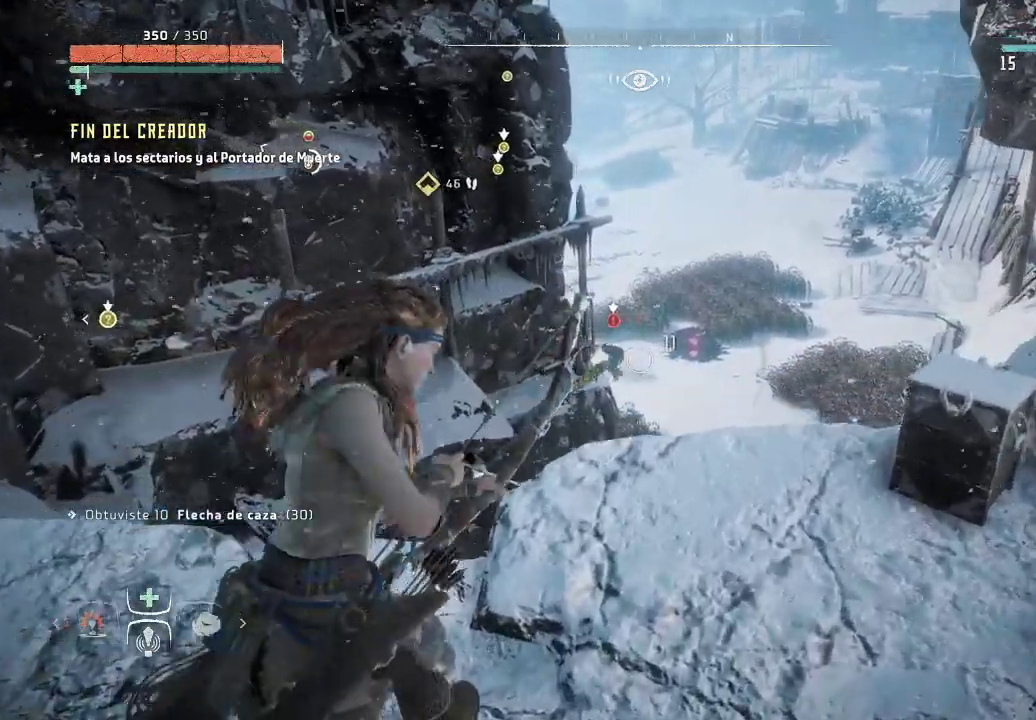
{"buttons": ["L2", "R2"], "left_stick": "up", "right_stick": "left", "events": [[300, "left_stick", "up"]]}
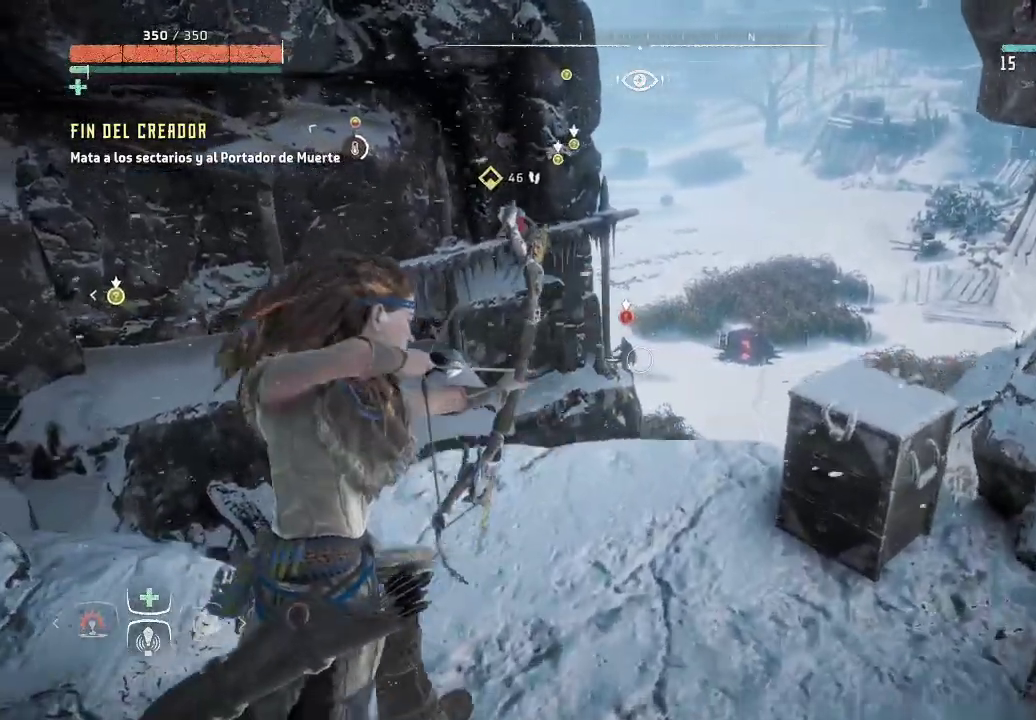
{"buttons": ["L2", "R2"], "left_stick": "up-right", "right_stick": "left", "events": [[67, "left_stick", "up-right"]]}
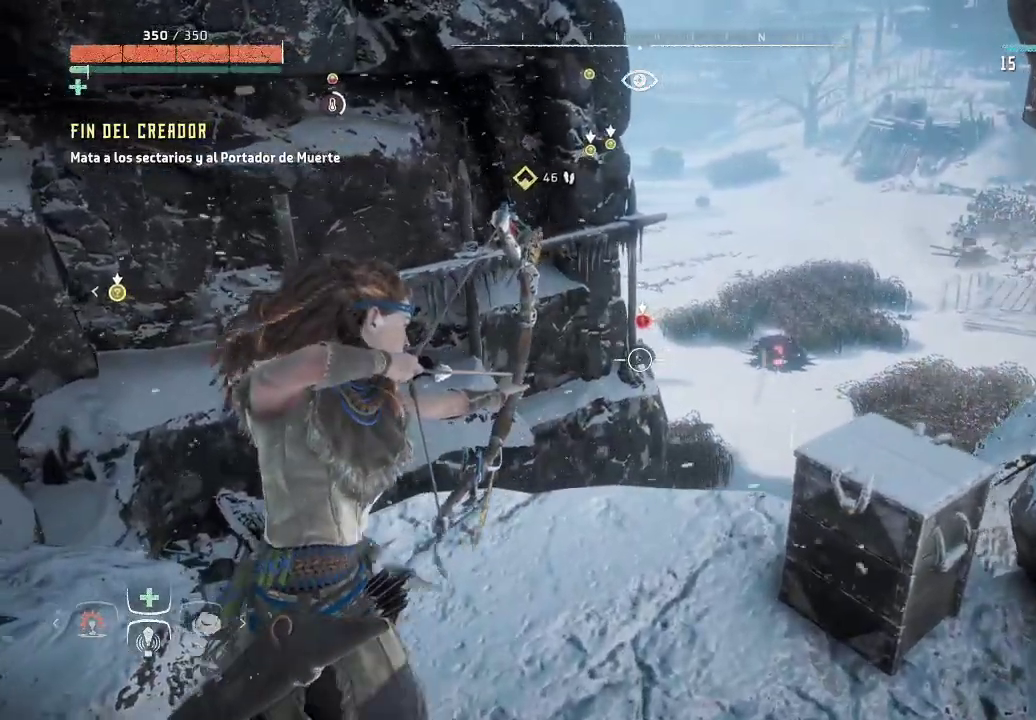
{"buttons": ["L2", "R2"], "left_stick": "up-right", "right_stick": "center", "events": [[33, "left_stick", "center"], [83, "R2", "up"], [83, "right_stick", "center"], [333, "R2", "down"], [450, "left_stick", "up-right"]]}
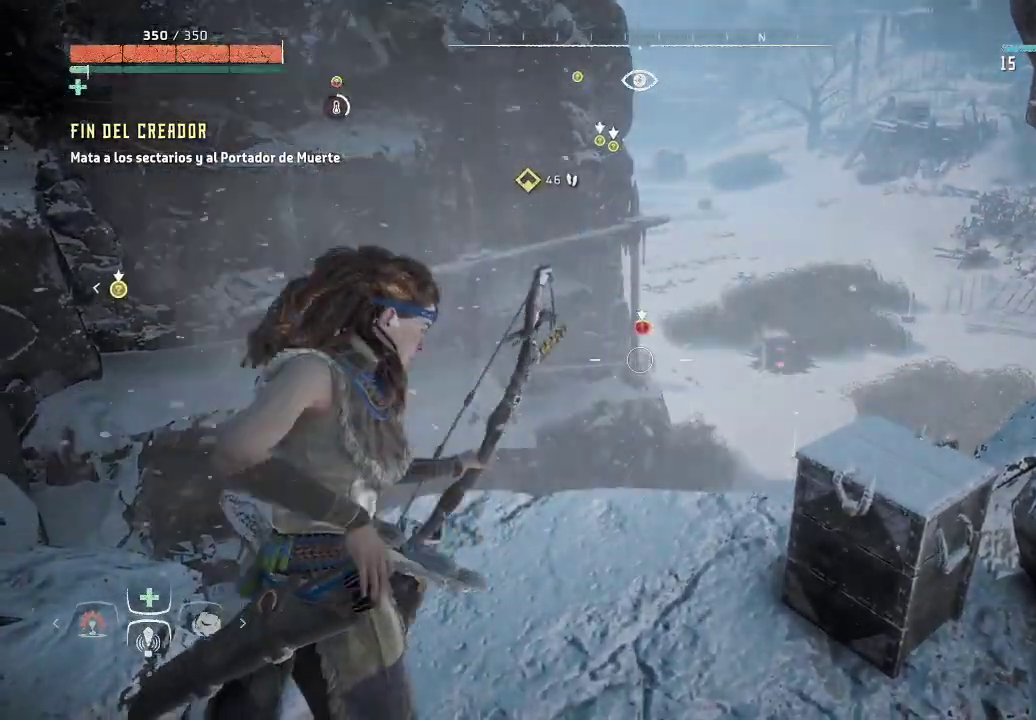
{"buttons": ["L2", "R2"], "left_stick": "center", "right_stick": "down-left", "events": [[350, "left_stick", "center"], [400, "right_stick", "down-left"]]}
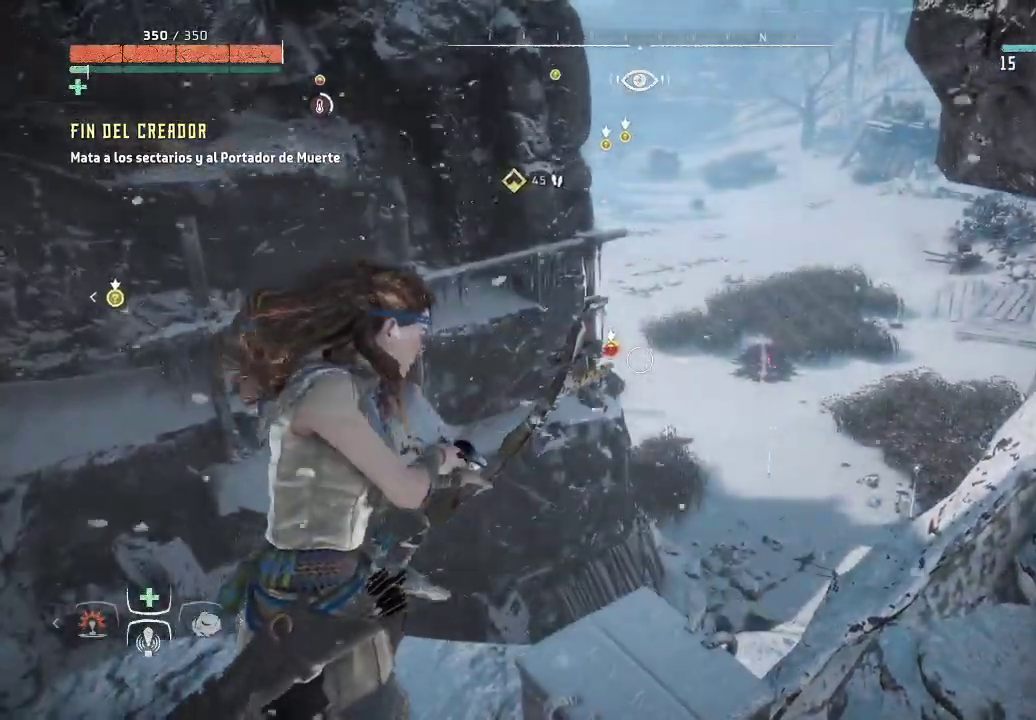
{"buttons": ["L2", "R2"], "left_stick": "center", "right_stick": "down-left", "events": [[167, "right_stick", "center"], [300, "right_stick", "left"], [367, "right_stick", "down-left"]]}
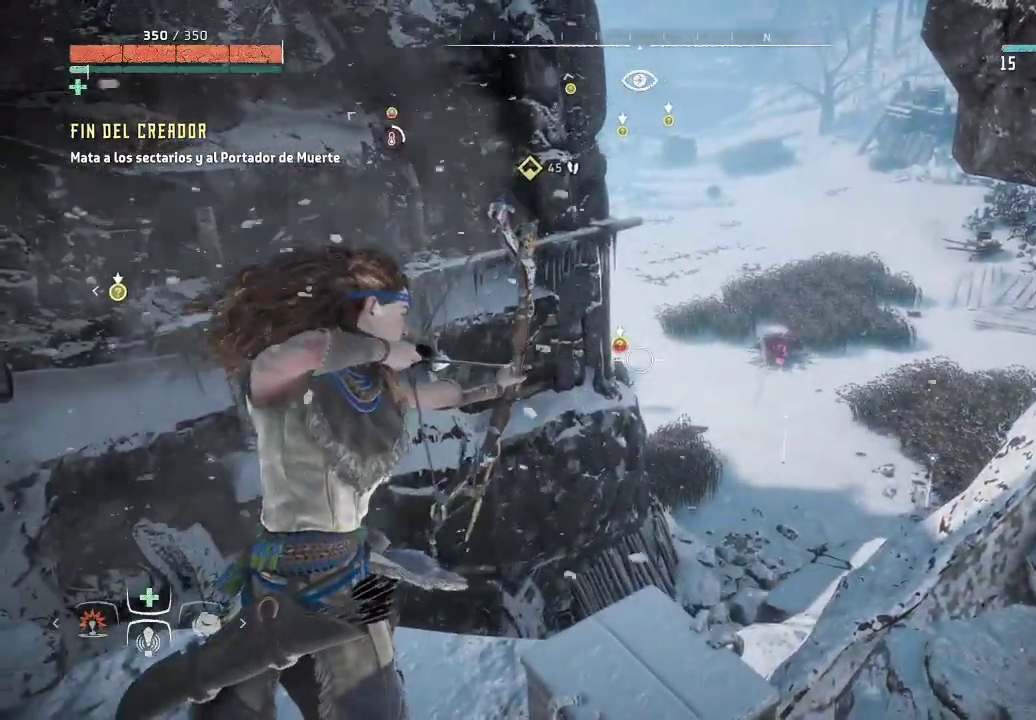
{"buttons": ["L2"], "left_stick": "center", "right_stick": "center", "events": [[417, "right_stick", "center"], [500, "R2", "up"]]}
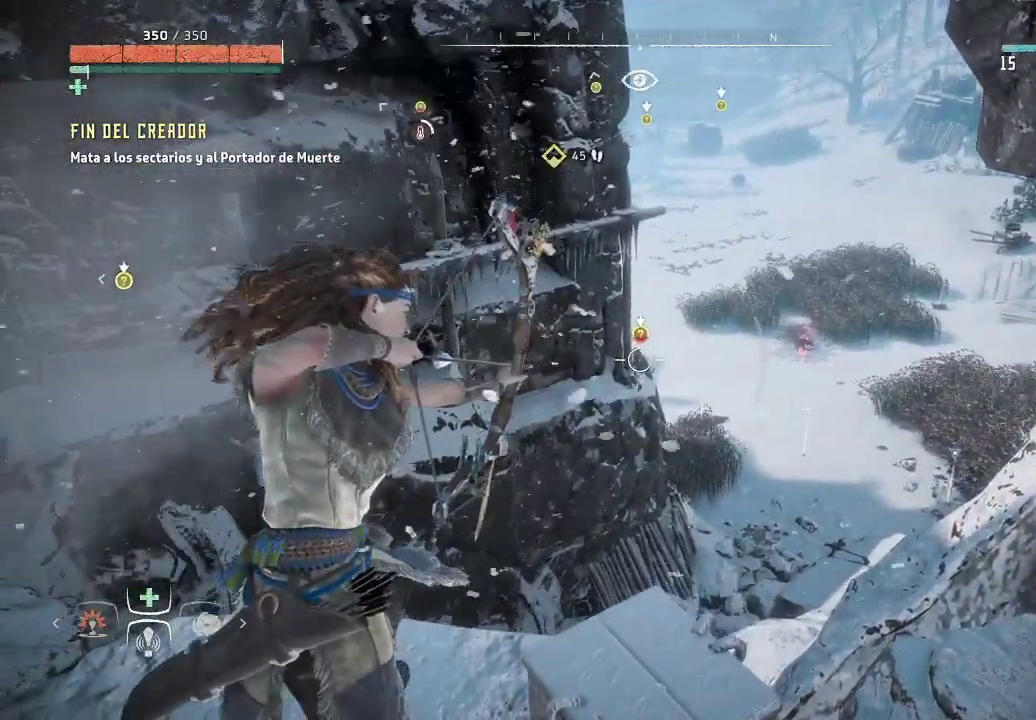
{"buttons": ["L2", "R2"], "left_stick": "center", "right_stick": "center", "events": [[150, "R2", "down"]]}
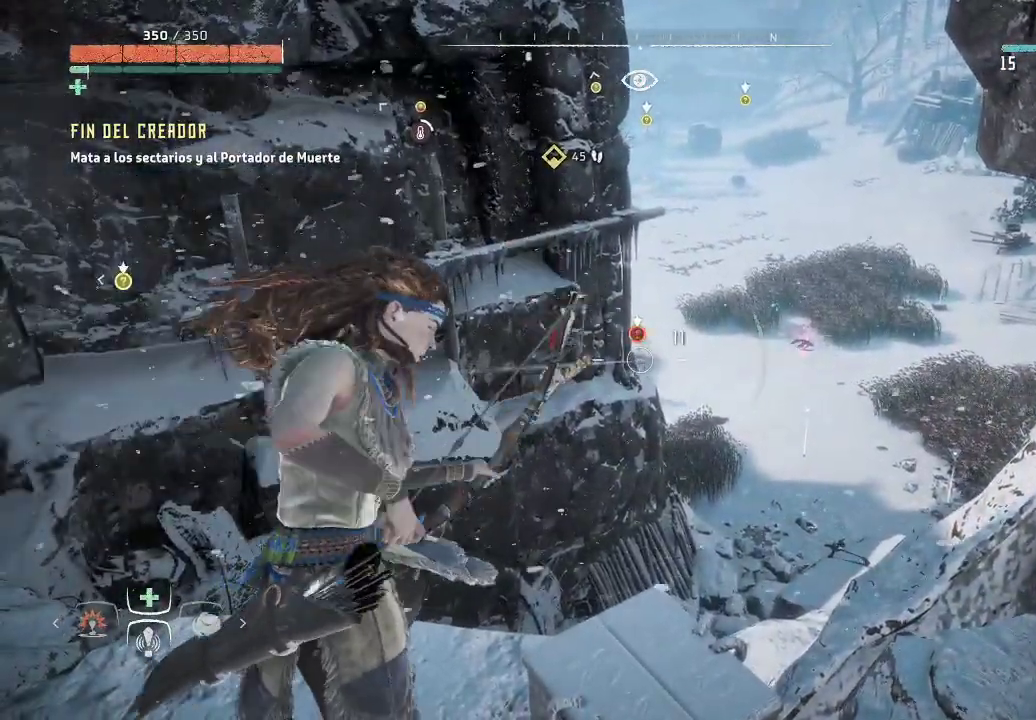
{"buttons": ["L2", "R2"], "left_stick": "center", "right_stick": "center", "events": [[100, "left_stick", "right"], [317, "left_stick", "center"]]}
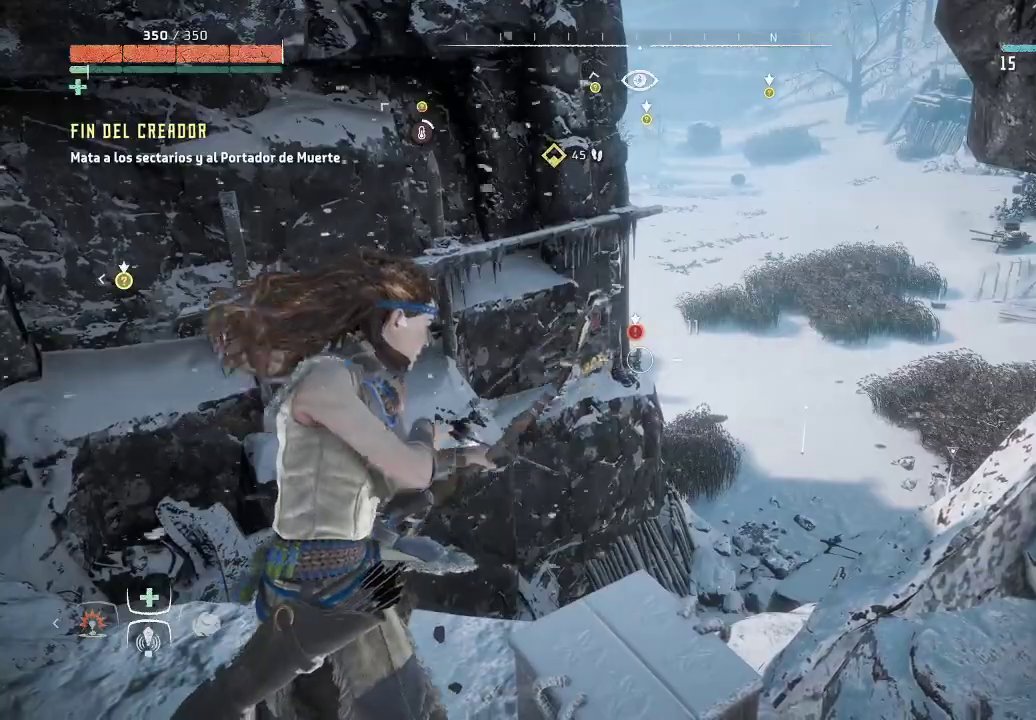
{"buttons": ["L2"], "left_stick": "center", "right_stick": "center", "events": [[250, "right_stick", "left"], [400, "right_stick", "center"], [483, "R2", "up"]]}
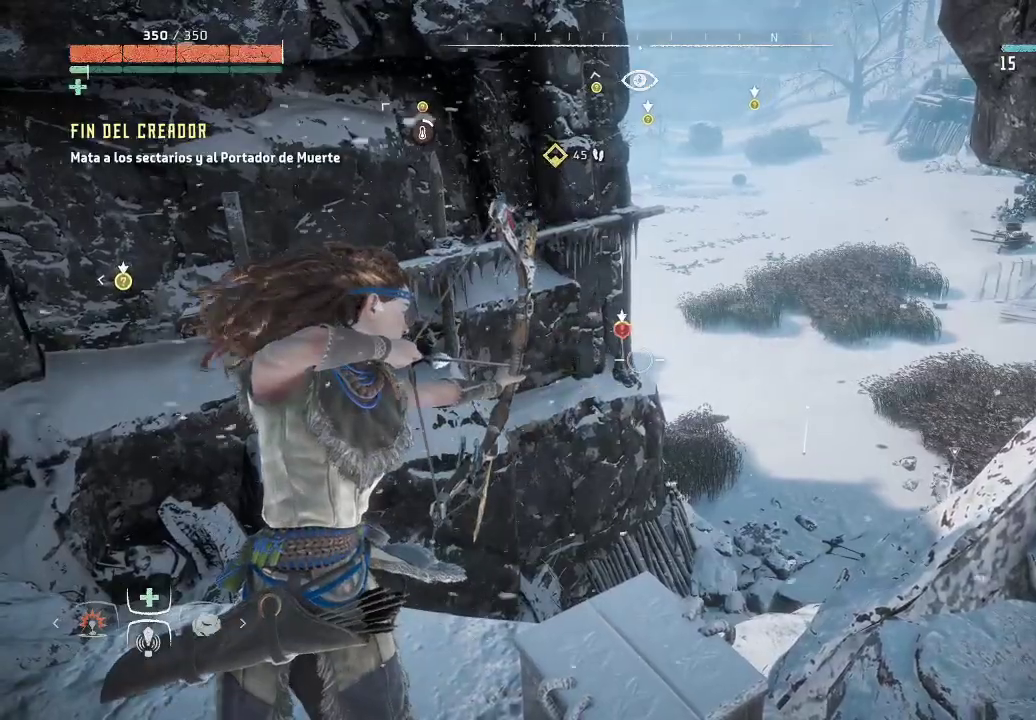
{"buttons": ["L2", "R2"], "left_stick": "down-left", "right_stick": "up-right", "events": [[183, "R2", "down"], [250, "left_stick", "left"], [317, "right_stick", "up-right"], [400, "left_stick", "down-left"]]}